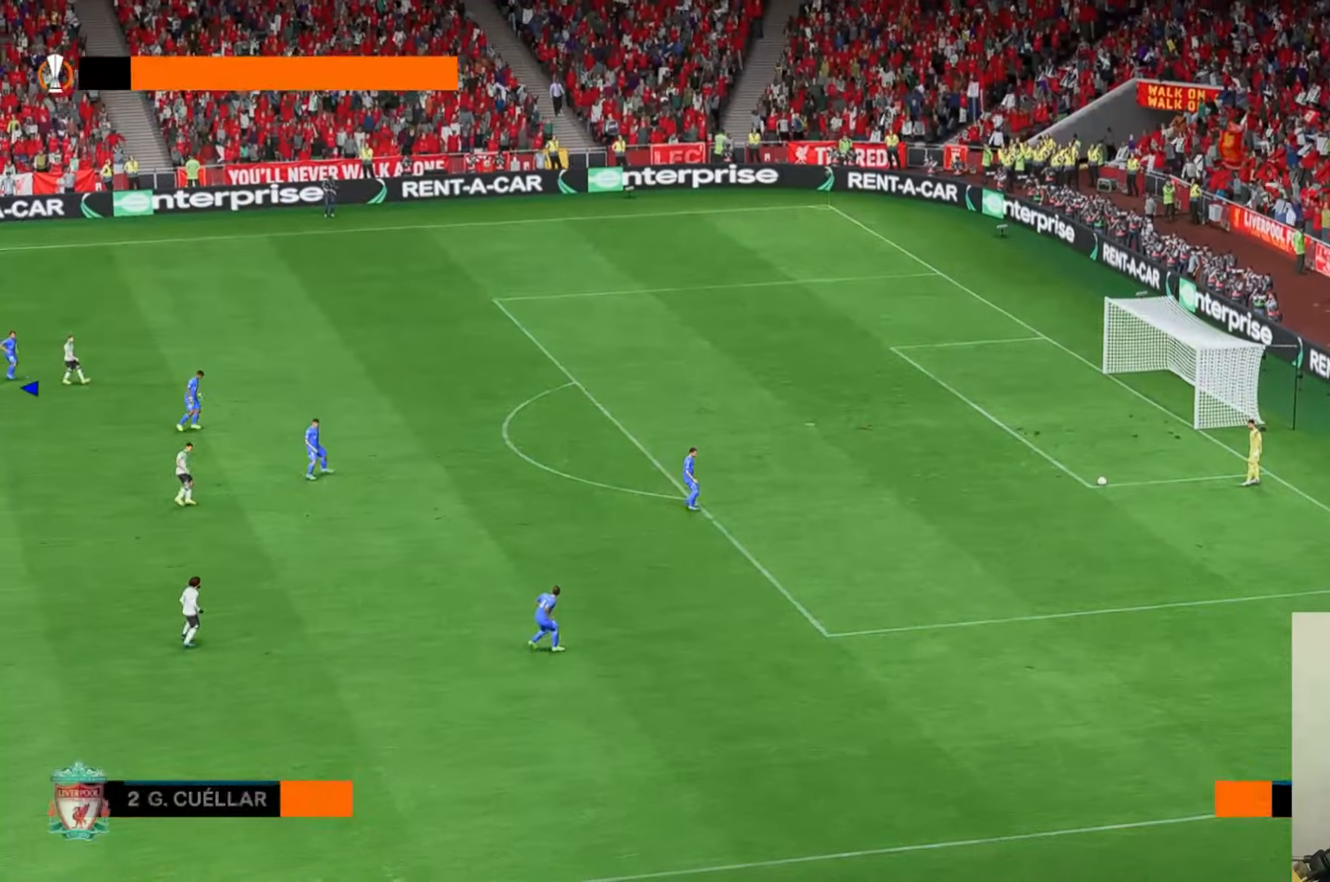
Gameplay with a controller (Xbox layout); each line is a JSON object with the inputs held at the frame after it. "events" lists button and stick changes between this image and that frame as [ms after this image, input, new state], when the widget could be followed in between. Not read: L3 R1 R3 right_stick.
{"buttons": ["A"], "left_stick": "center", "events": [[417, "A", "down"]]}
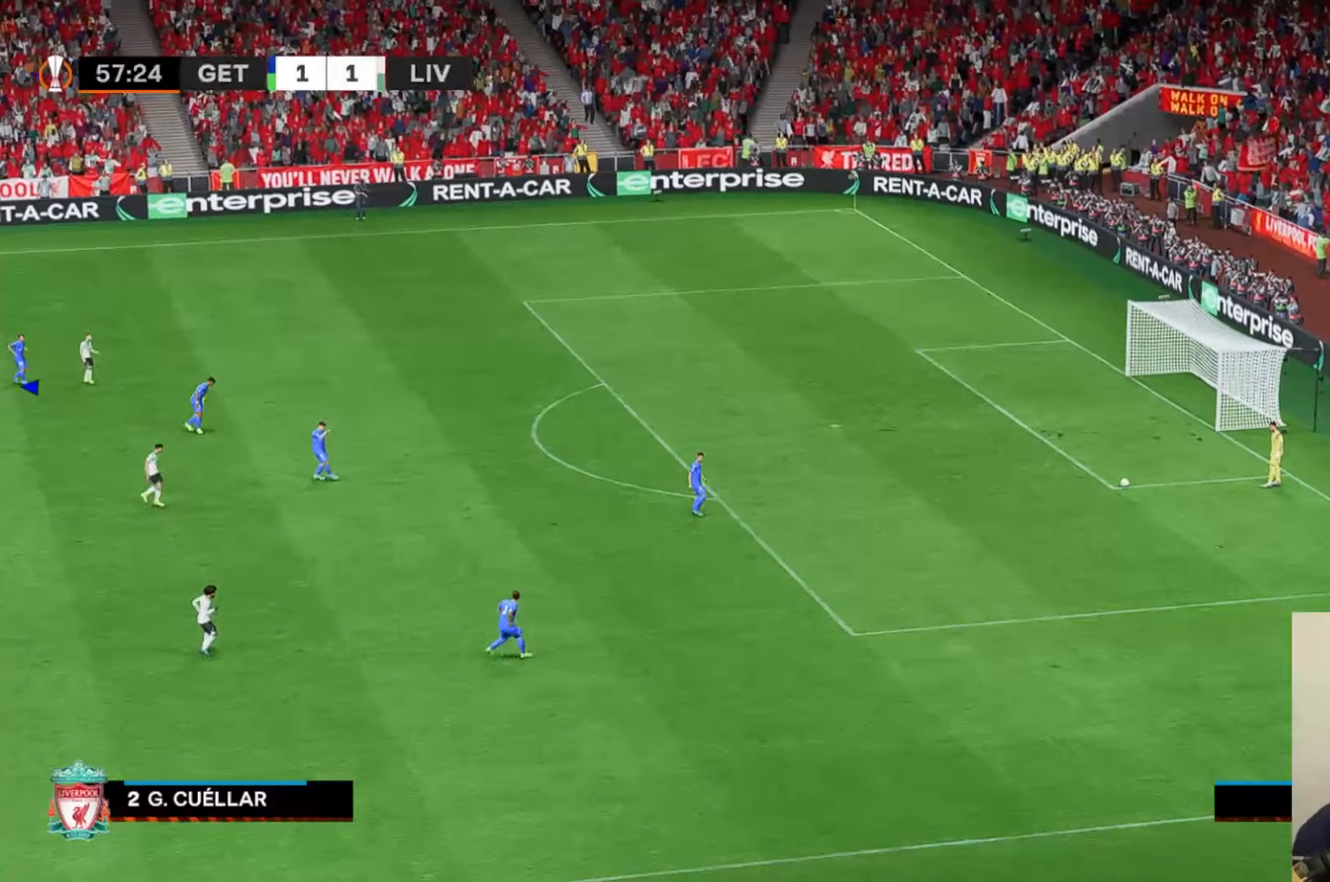
{"buttons": [], "left_stick": "center", "events": [[117, "A", "up"]]}
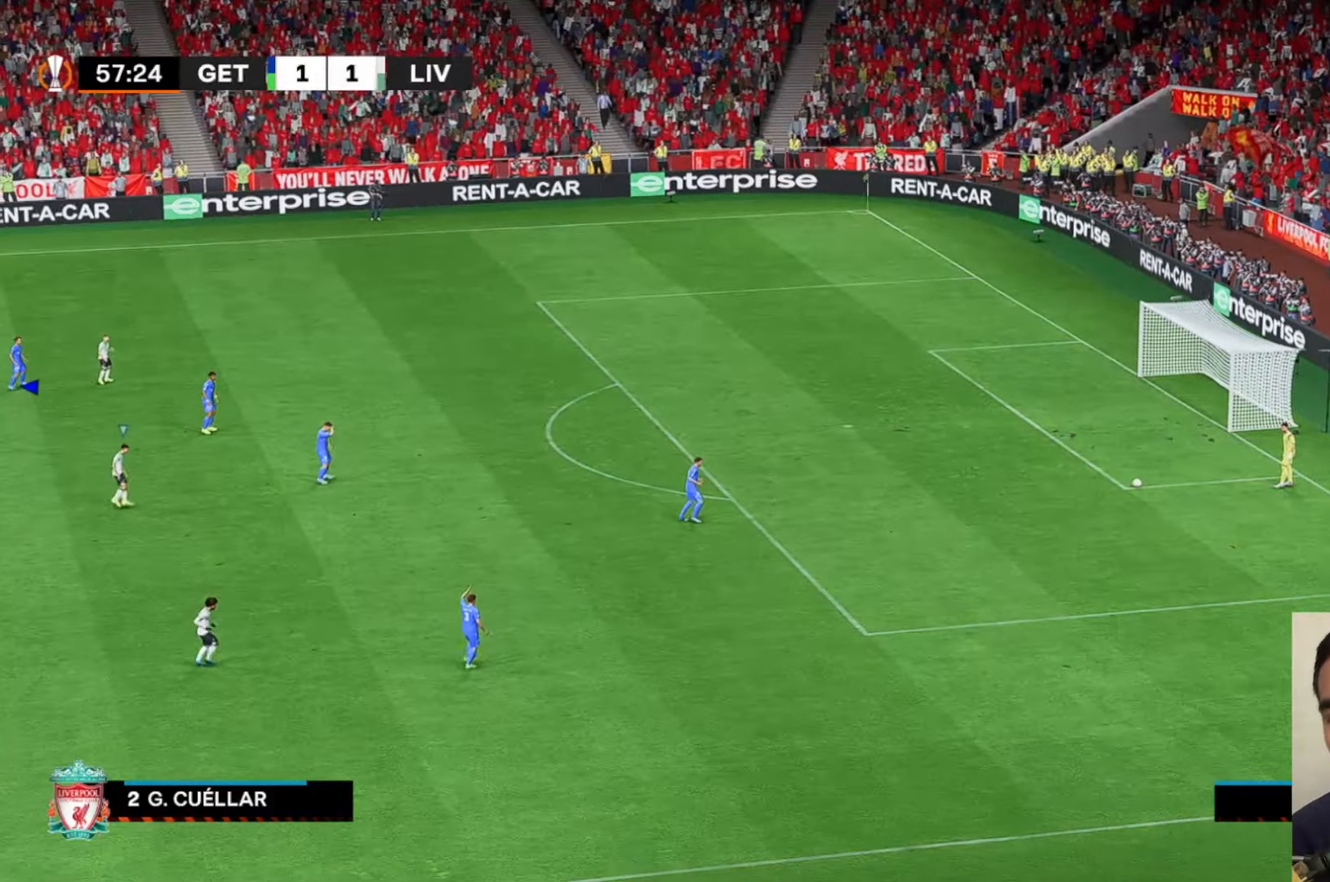
{"buttons": [], "left_stick": "center", "events": []}
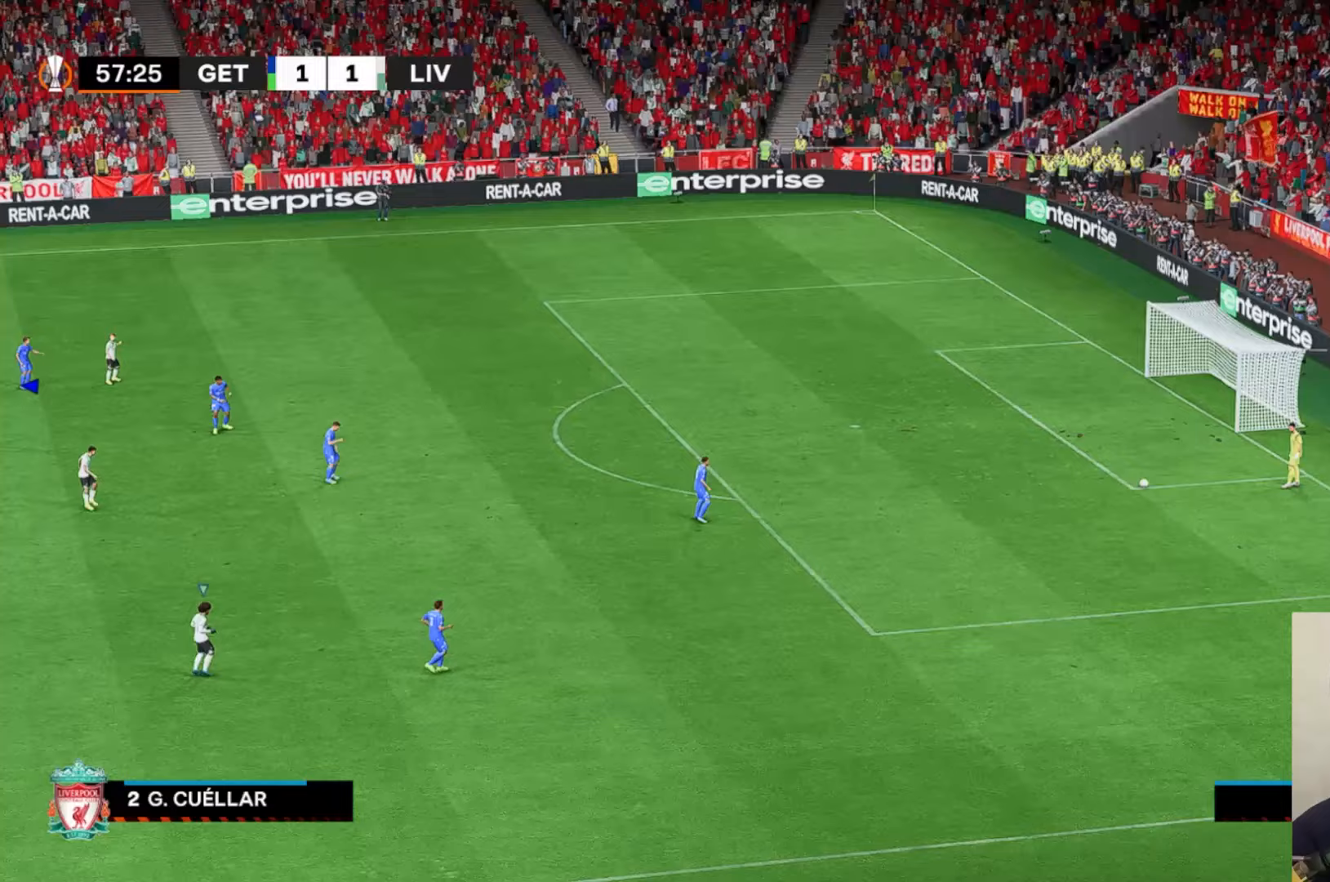
{"buttons": [], "left_stick": "center", "events": [[117, "A", "down"], [317, "A", "up"]]}
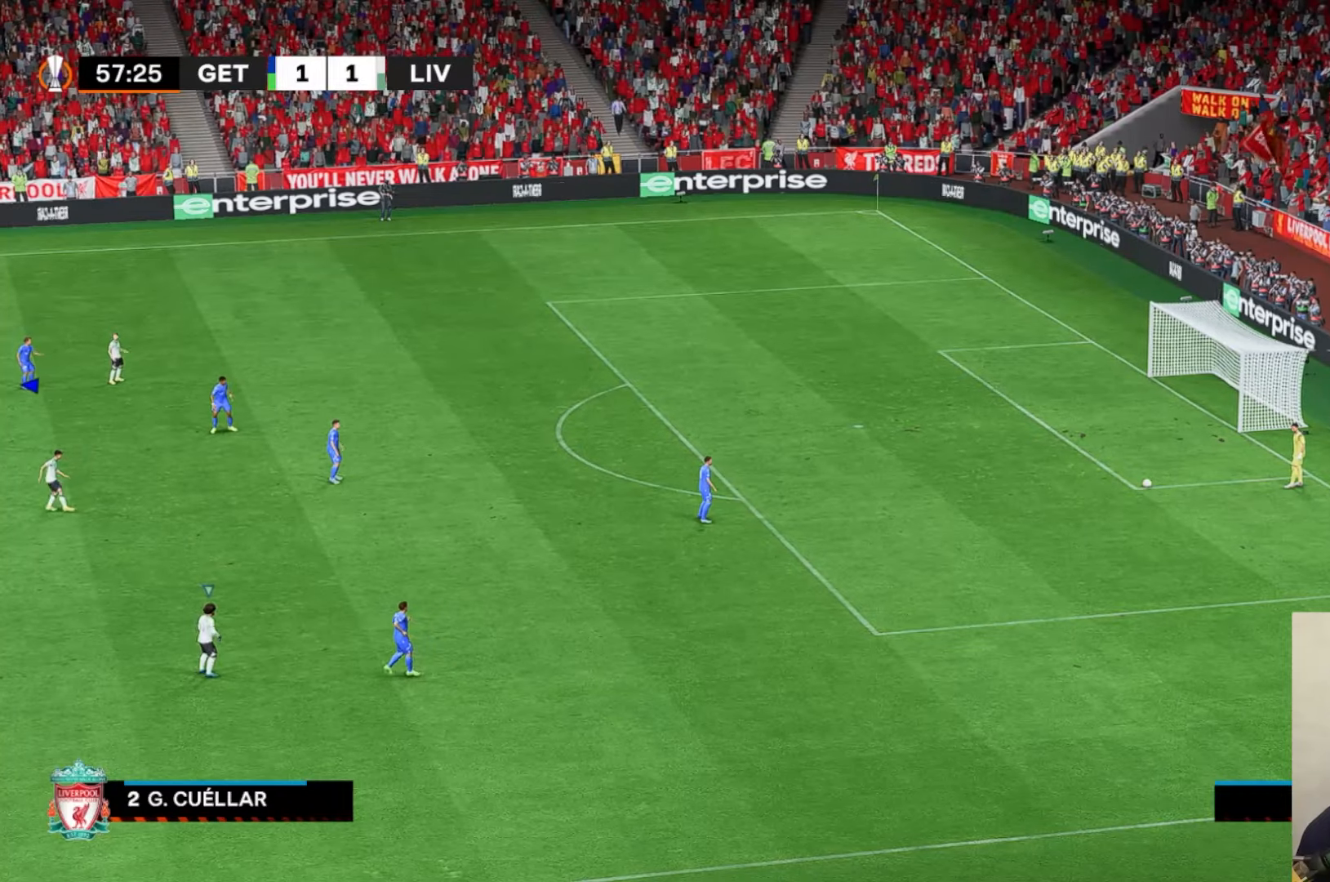
{"buttons": ["A"], "left_stick": "center", "events": [[383, "A", "down"]]}
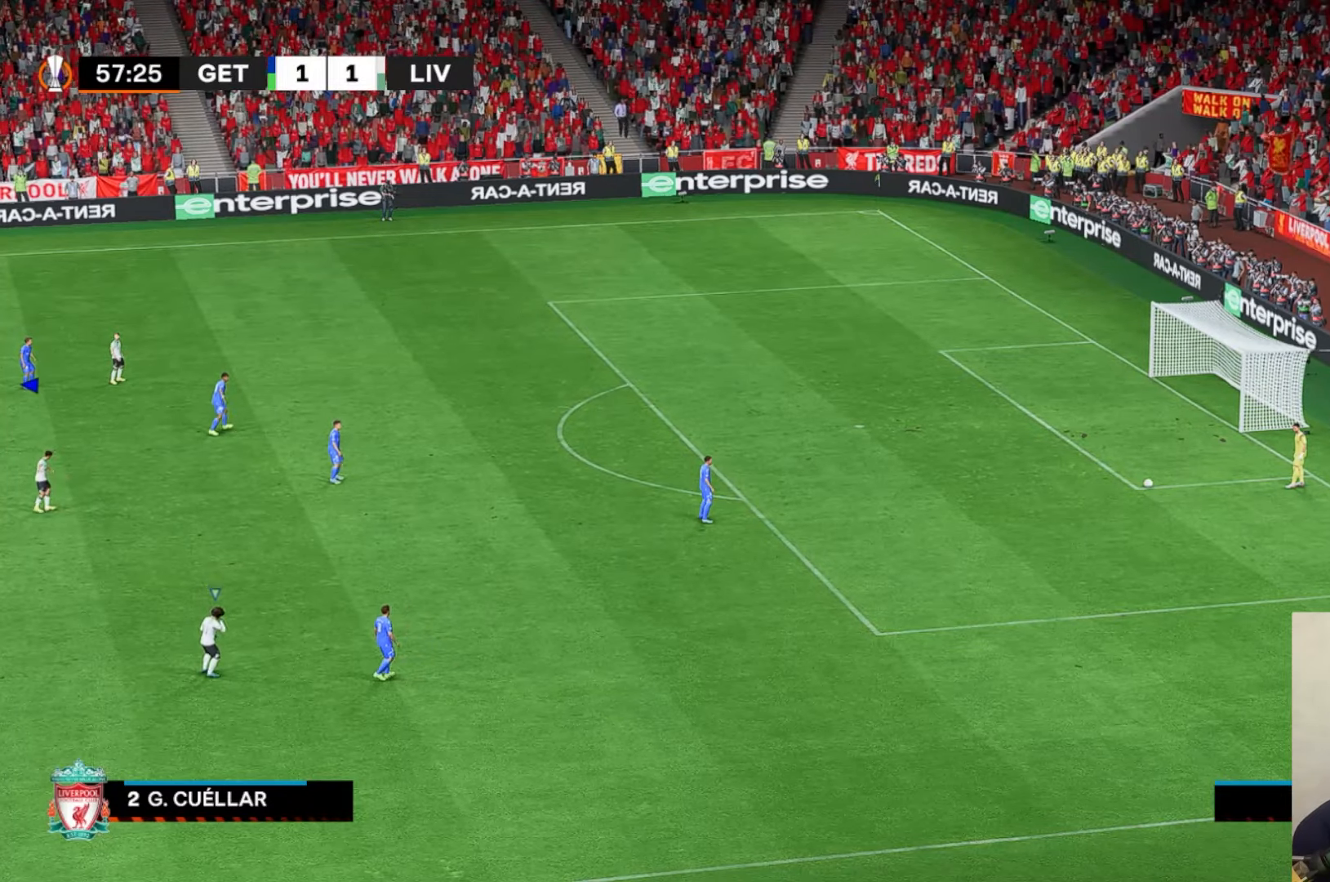
{"buttons": ["A", "X", "L1"], "left_stick": "center", "events": [[183, "X", "down"], [233, "left_stick", "down"], [350, "L1", "down"], [483, "left_stick", "center"]]}
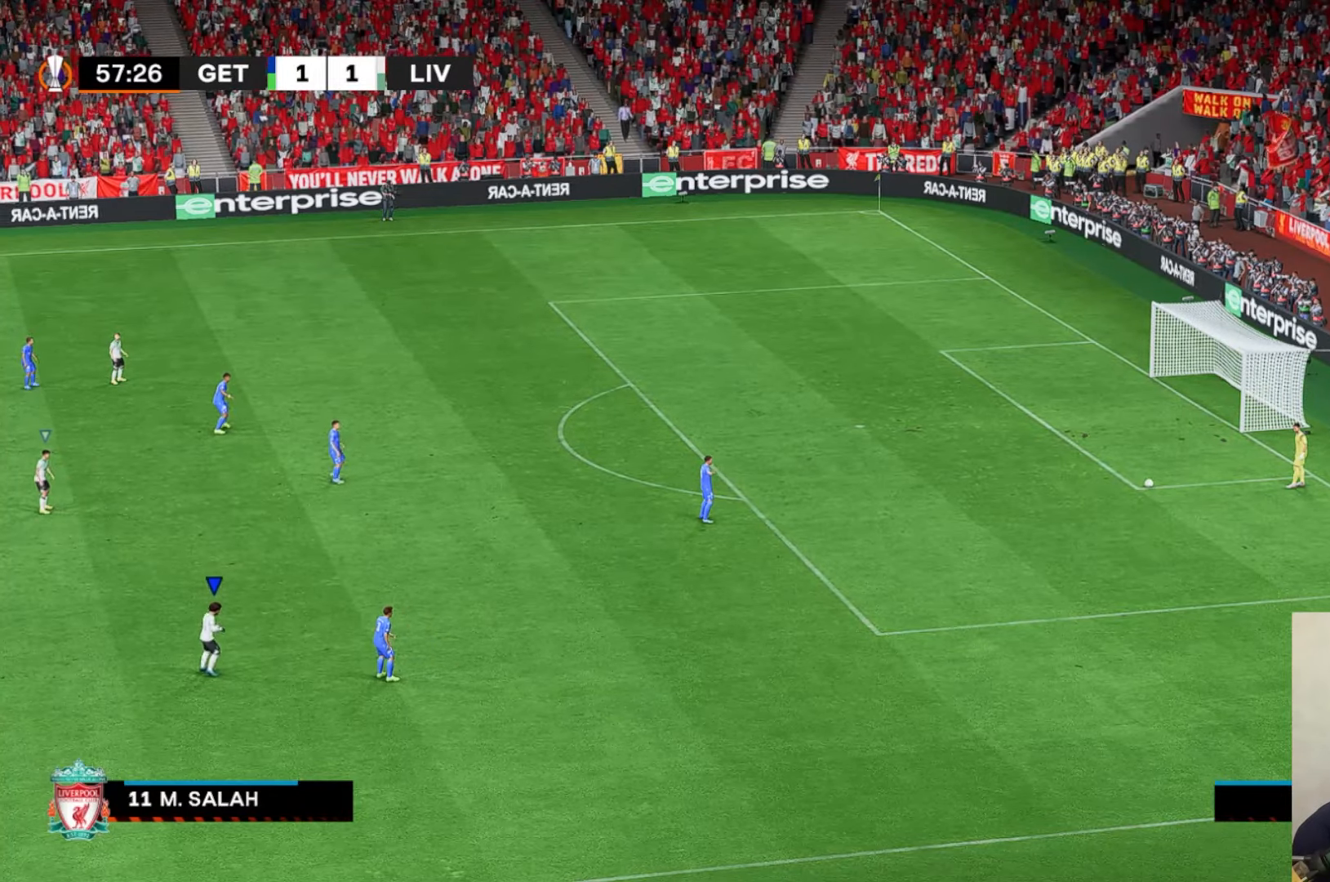
{"buttons": [], "left_stick": "center", "events": [[50, "L1", "up"], [383, "A", "up"], [383, "X", "up"]]}
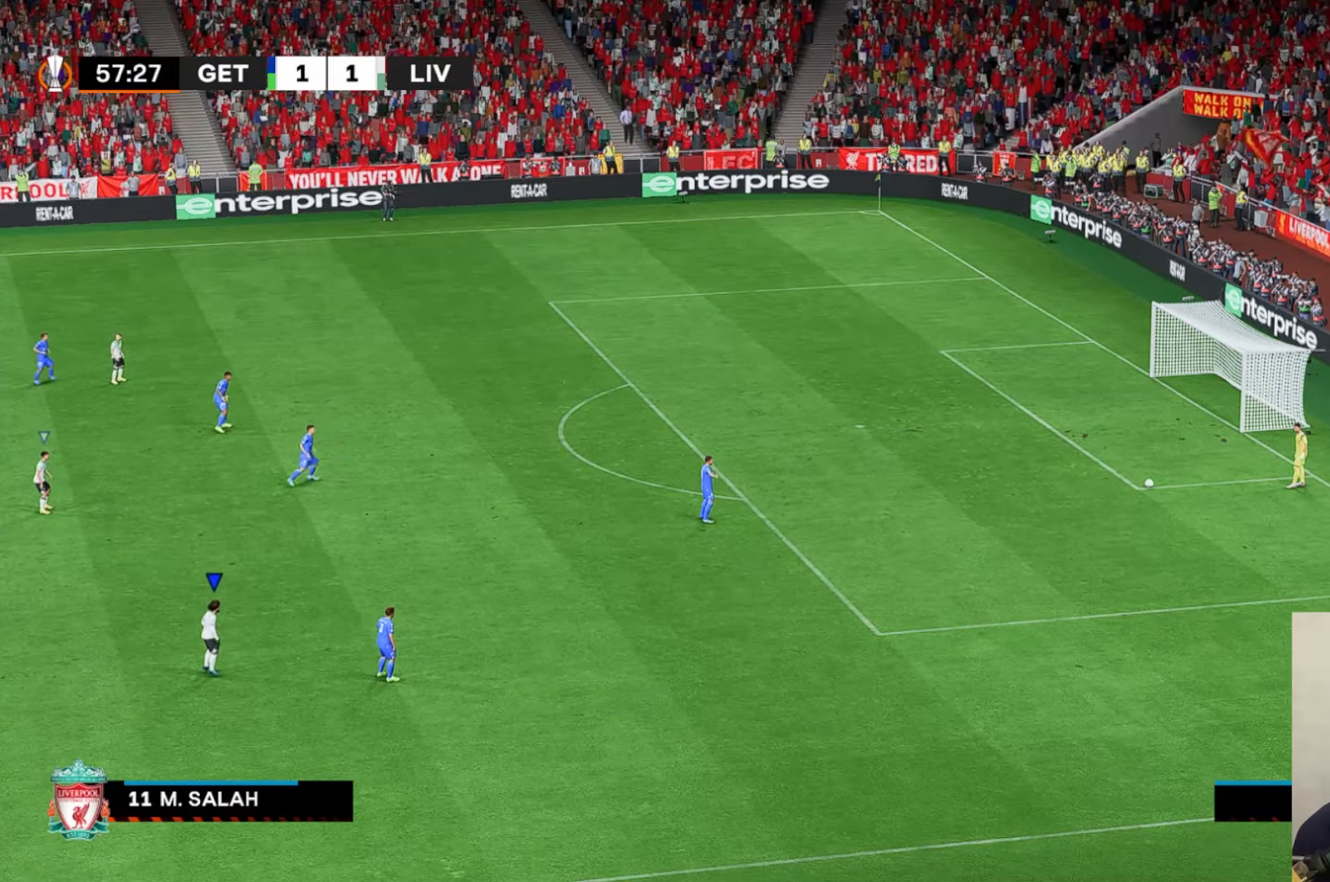
{"buttons": ["A", "X"], "left_stick": "center", "events": [[200, "A", "down"], [217, "X", "down"]]}
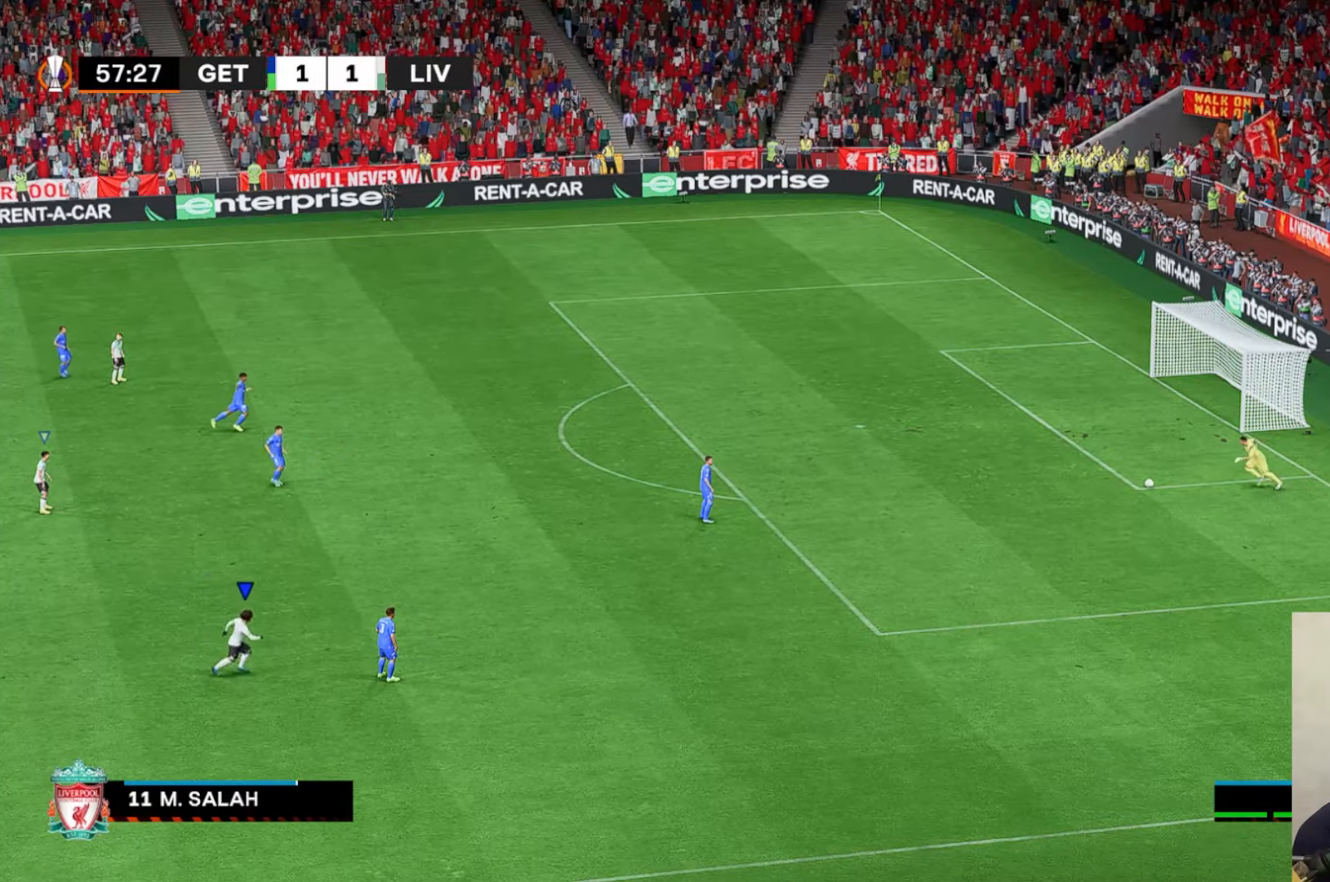
{"buttons": ["A", "X"], "left_stick": "center", "events": [[17, "left_stick", "down"], [217, "left_stick", "down-left"], [383, "L1", "down"], [450, "left_stick", "center"], [483, "L1", "up"]]}
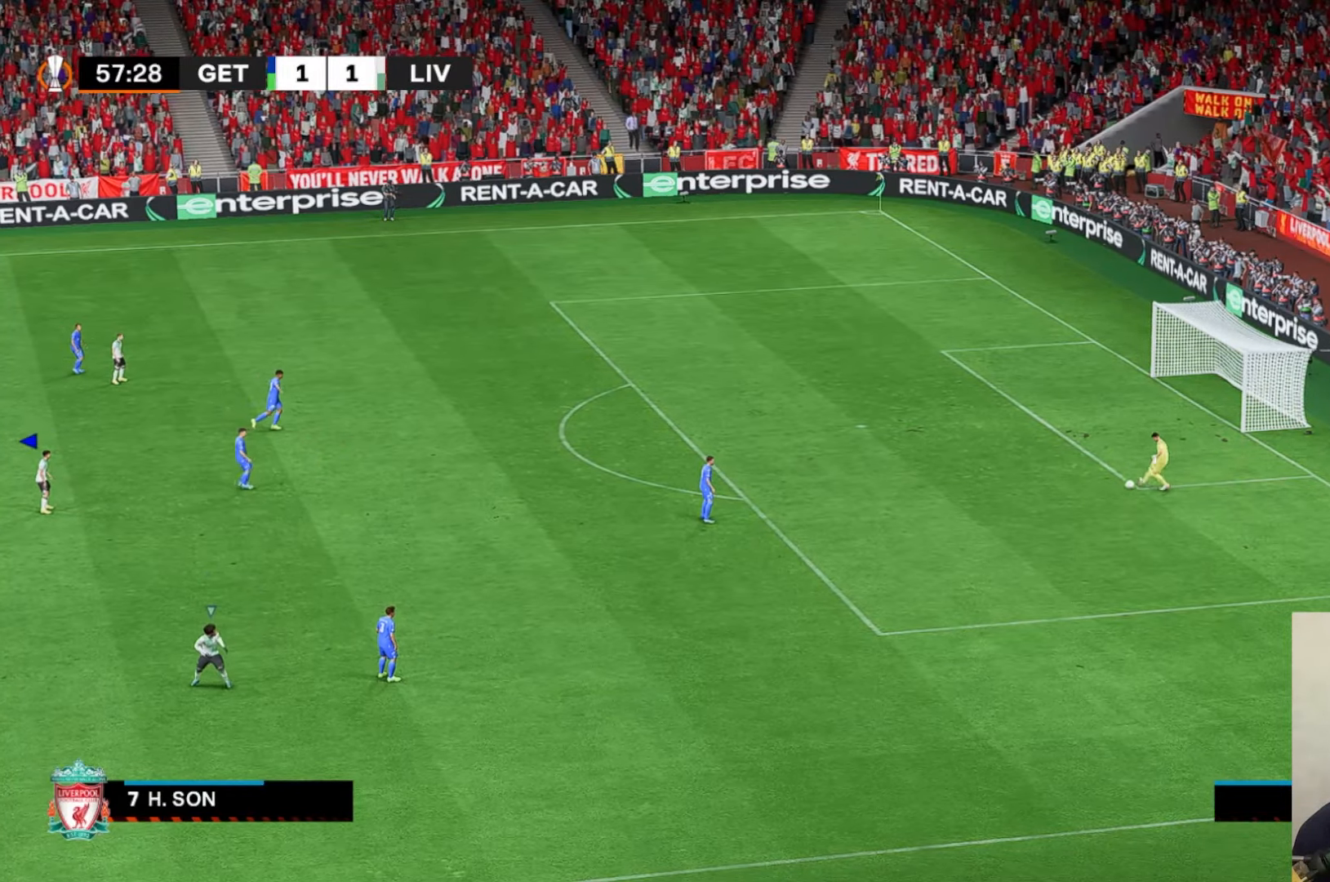
{"buttons": ["A", "X"], "left_stick": "center", "events": []}
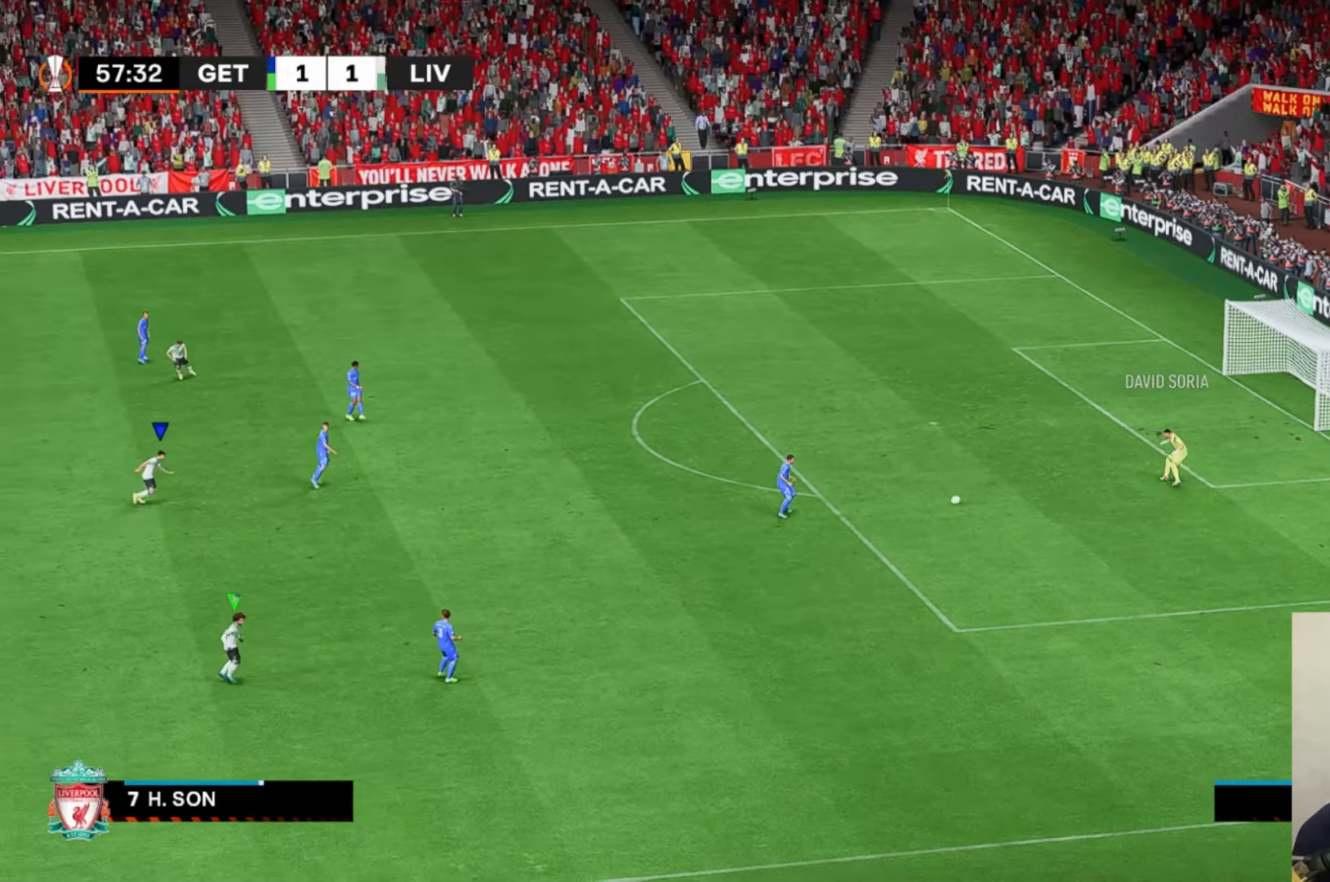
{"buttons": ["A", "X"], "left_stick": "center", "events": [[150, "L1", "down"], [333, "L1", "up"]]}
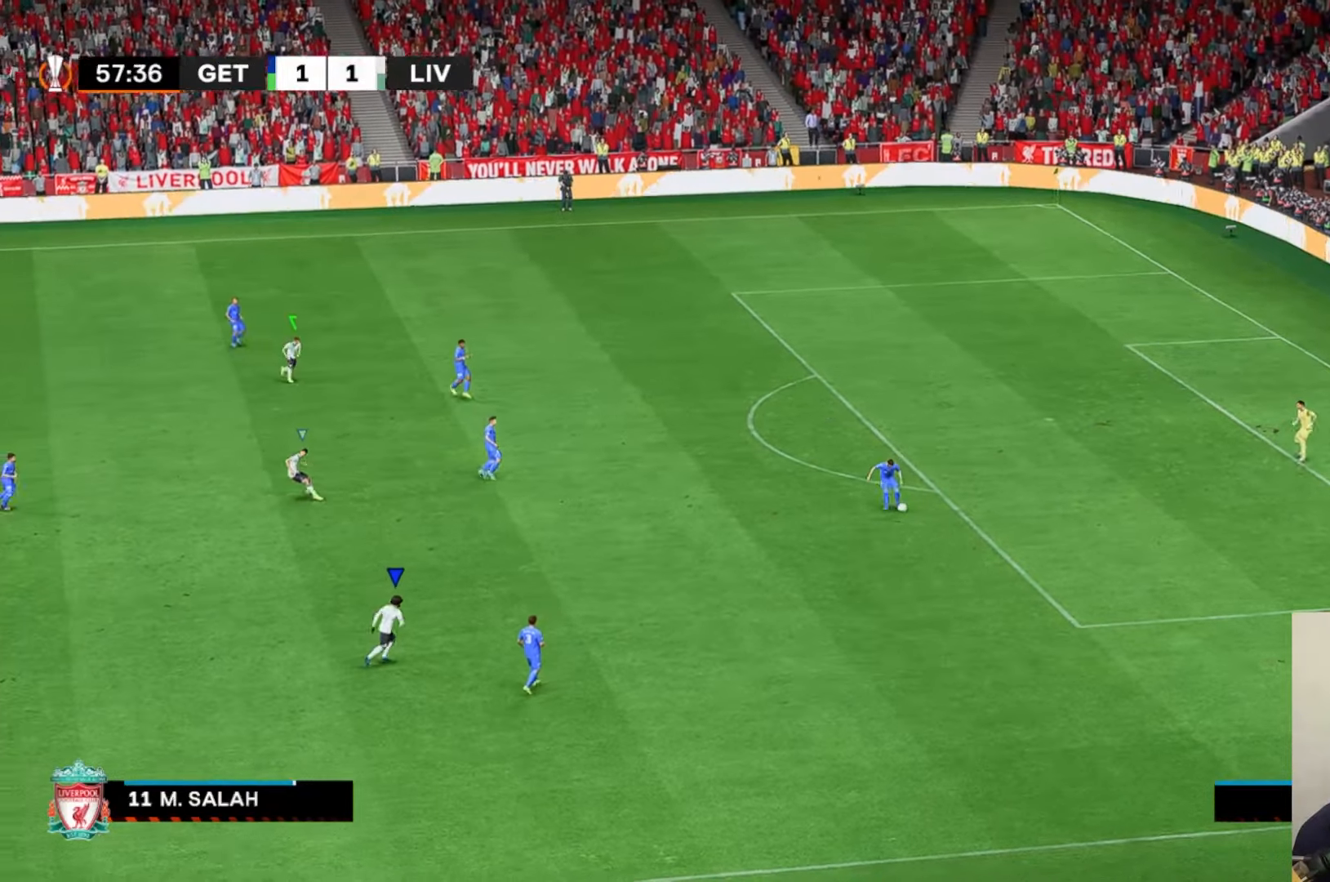
{"buttons": ["A", "X"], "left_stick": "center", "events": [[150, "L1", "down"], [333, "L1", "up"]]}
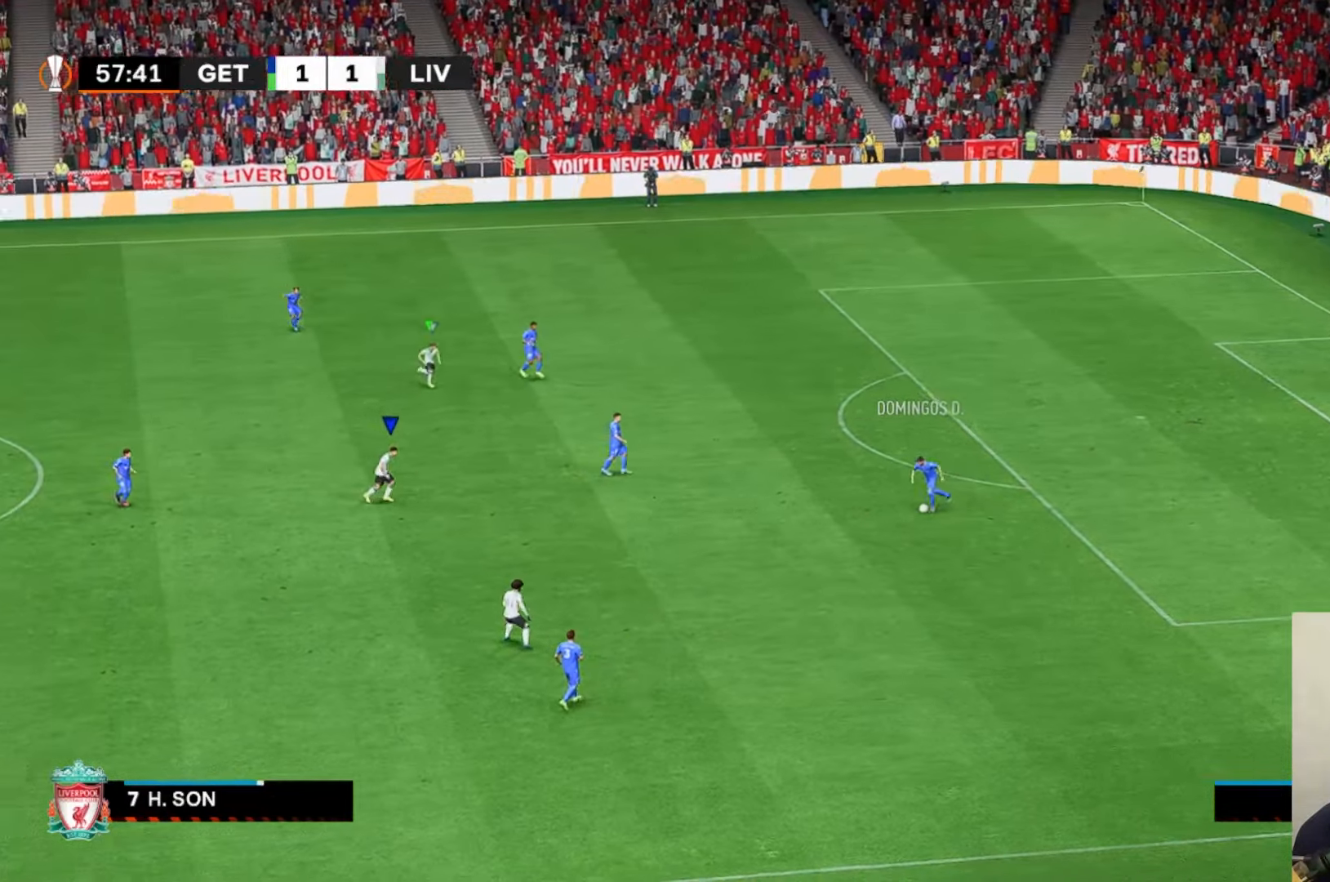
{"buttons": ["A", "X"], "left_stick": "center", "events": []}
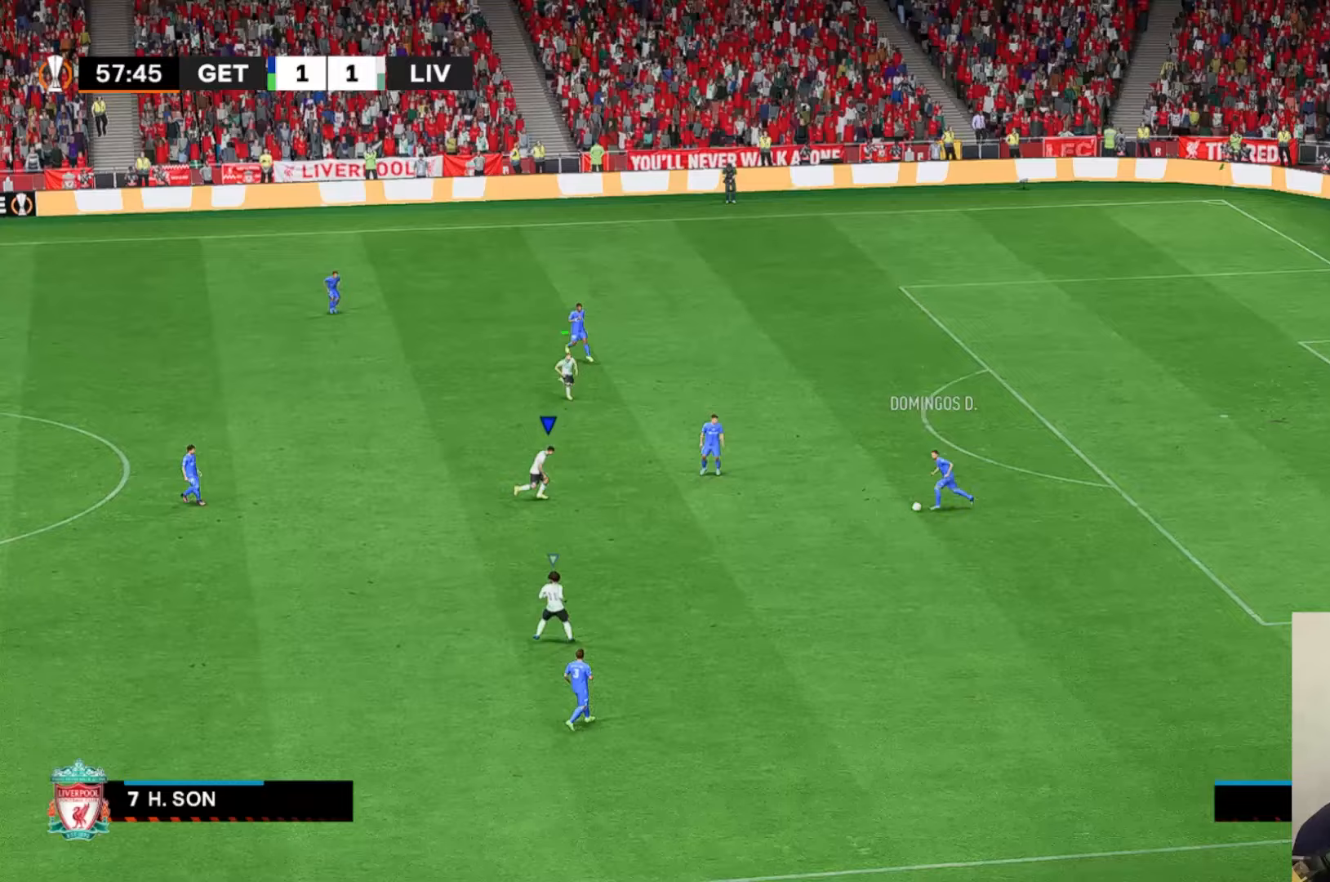
{"buttons": ["A", "X"], "left_stick": "center"}
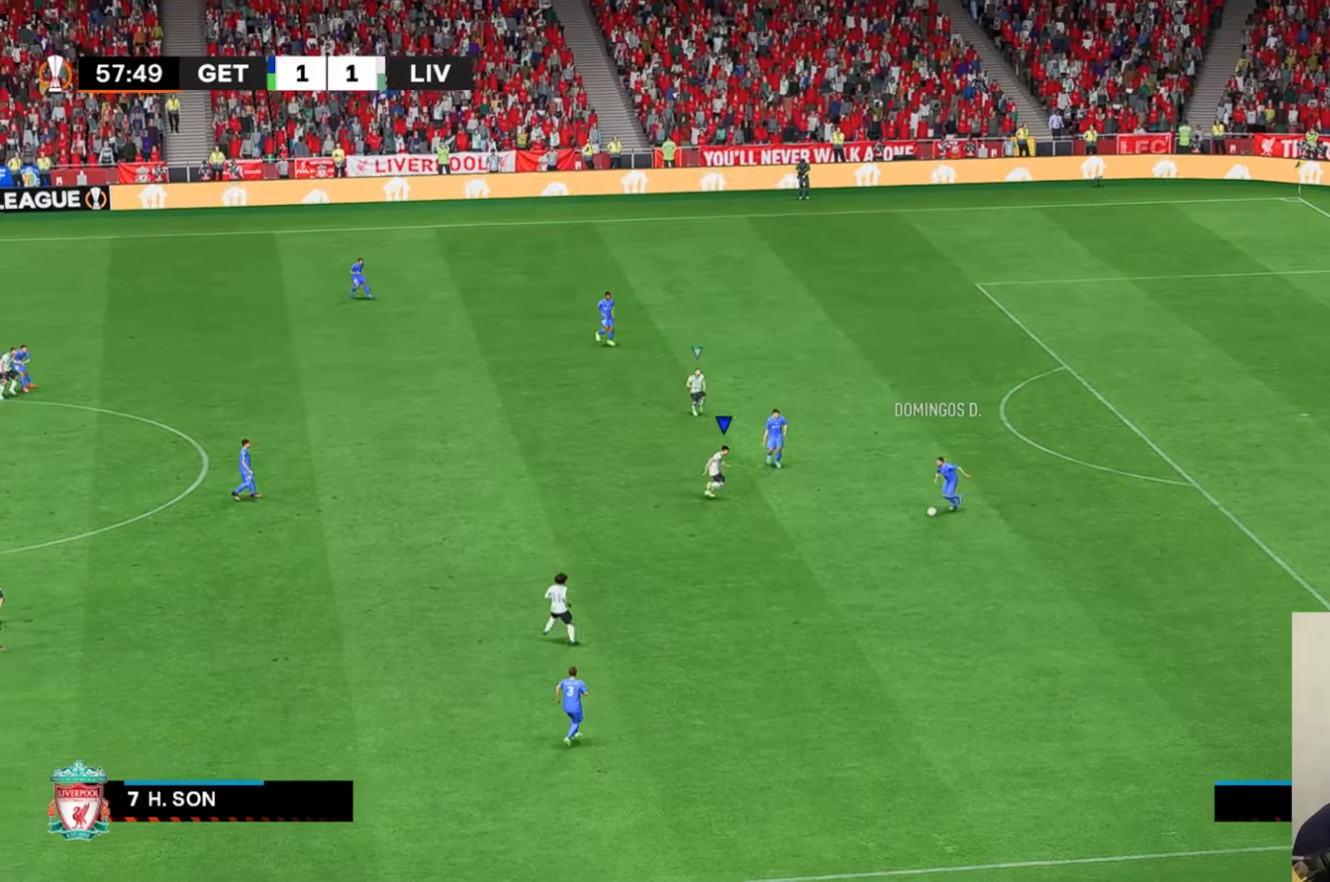
{"buttons": ["A"], "left_stick": "down", "events": [[400, "left_stick", "down"], [450, "X", "up"]]}
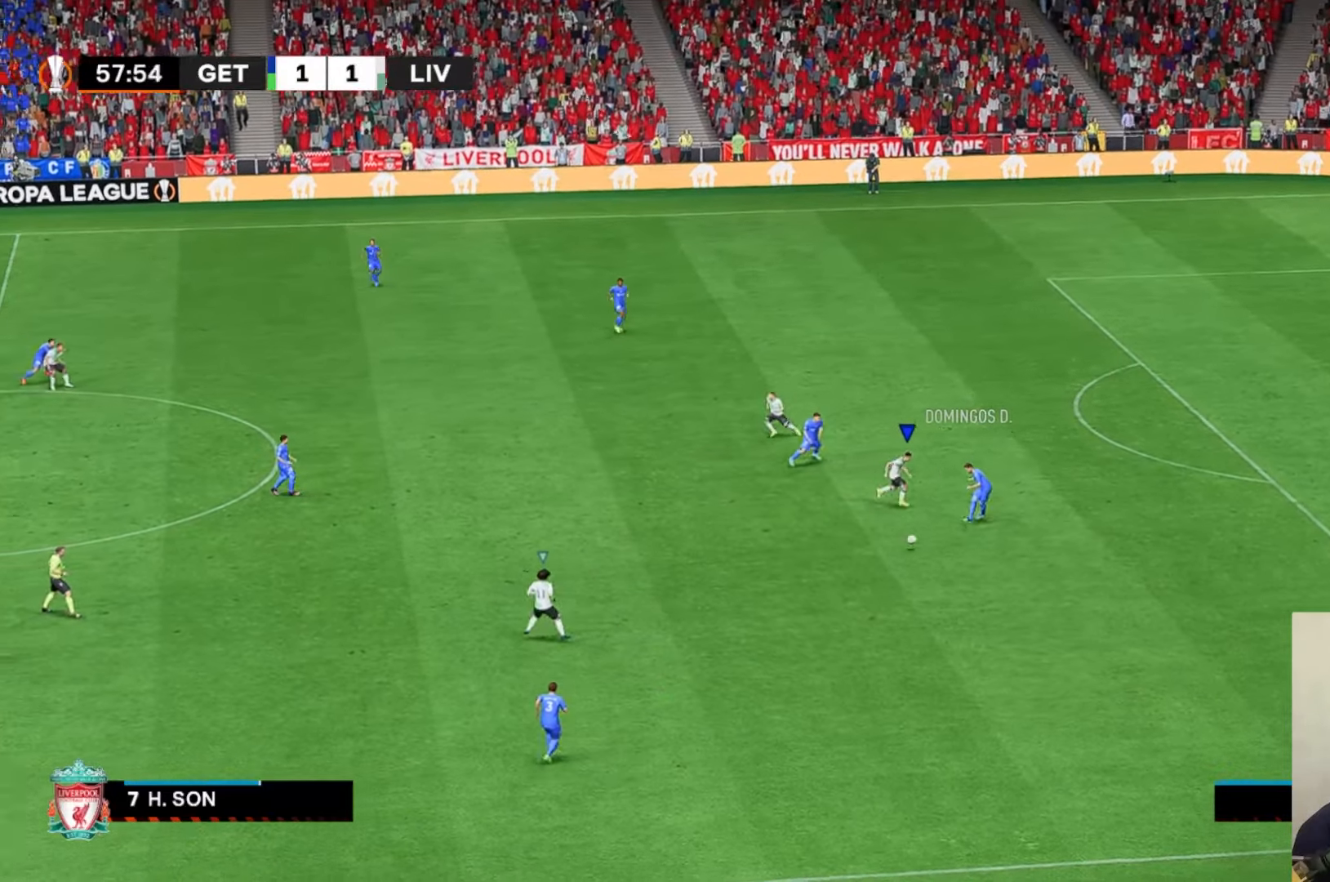
{"buttons": [], "left_stick": "down-left", "events": [[83, "R2", "down"], [183, "left_stick", "down-left"], [200, "R2", "up"], [250, "A", "up"]]}
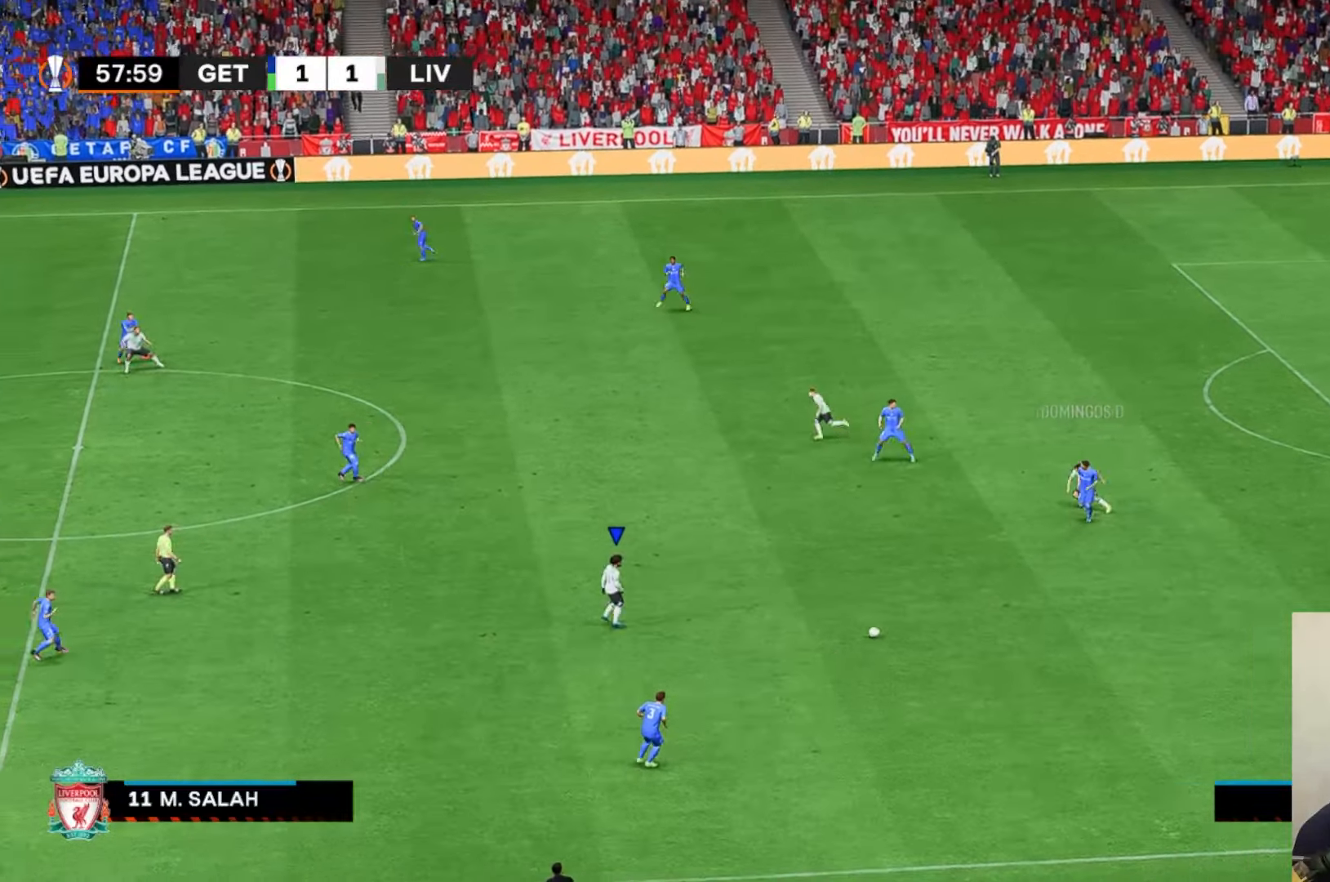
{"buttons": [], "left_stick": "down-left", "events": []}
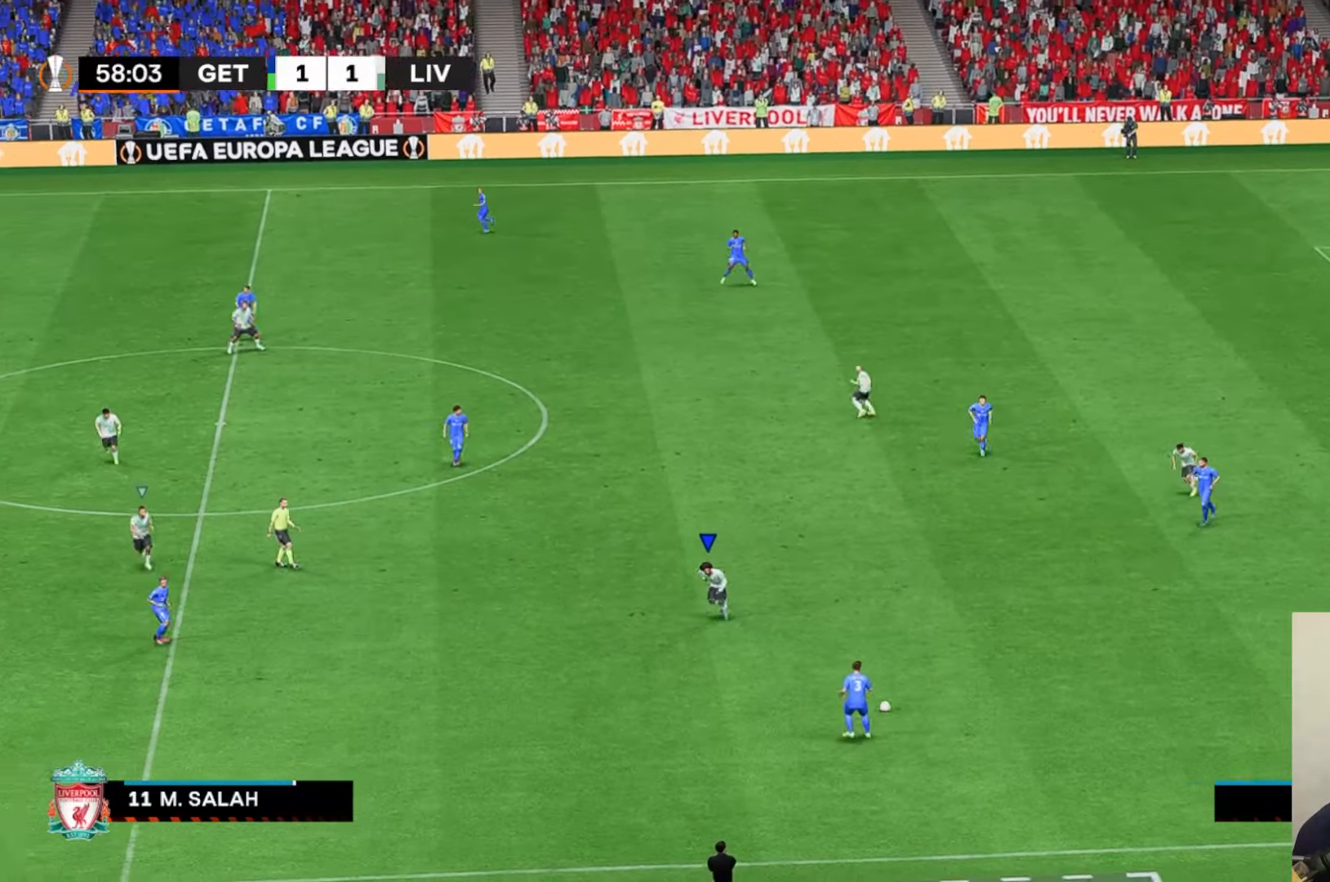
{"buttons": ["A"], "left_stick": "down-left", "events": [[383, "A", "down"]]}
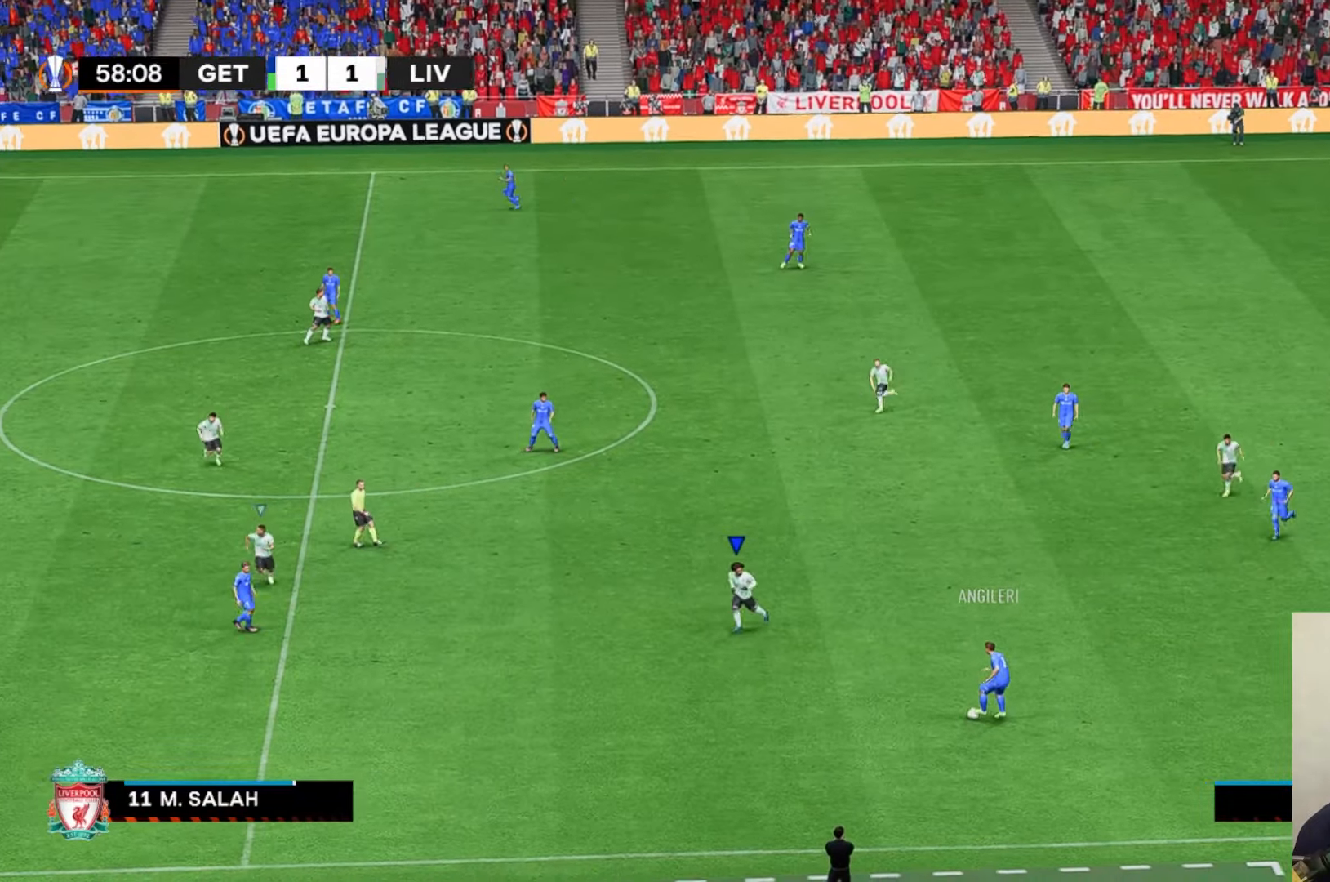
{"buttons": ["A", "X"], "left_stick": "center", "events": [[117, "left_stick", "center"], [150, "X", "down"]]}
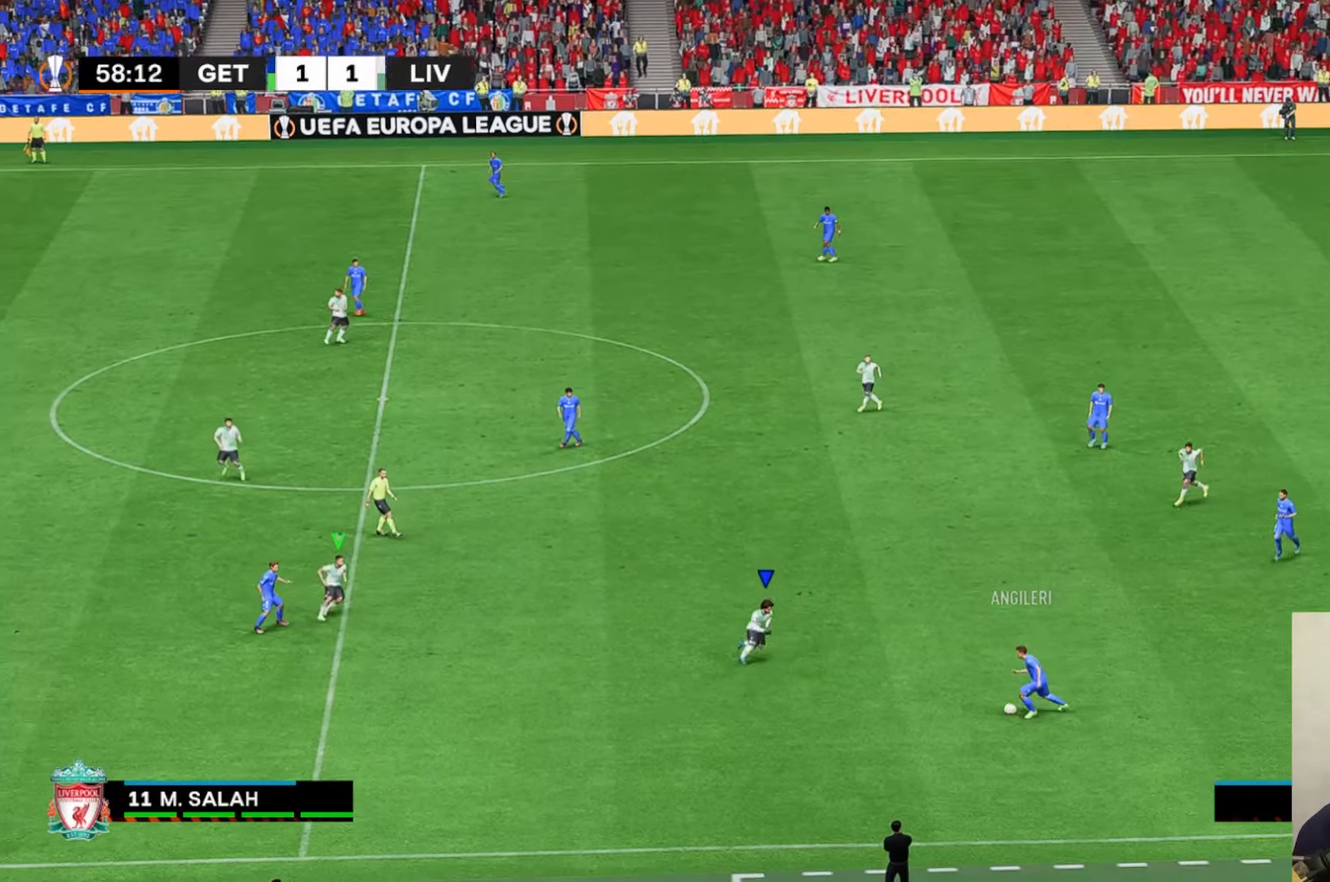
{"buttons": ["A", "X", "R2"], "left_stick": "center", "events": [[217, "R2", "down"]]}
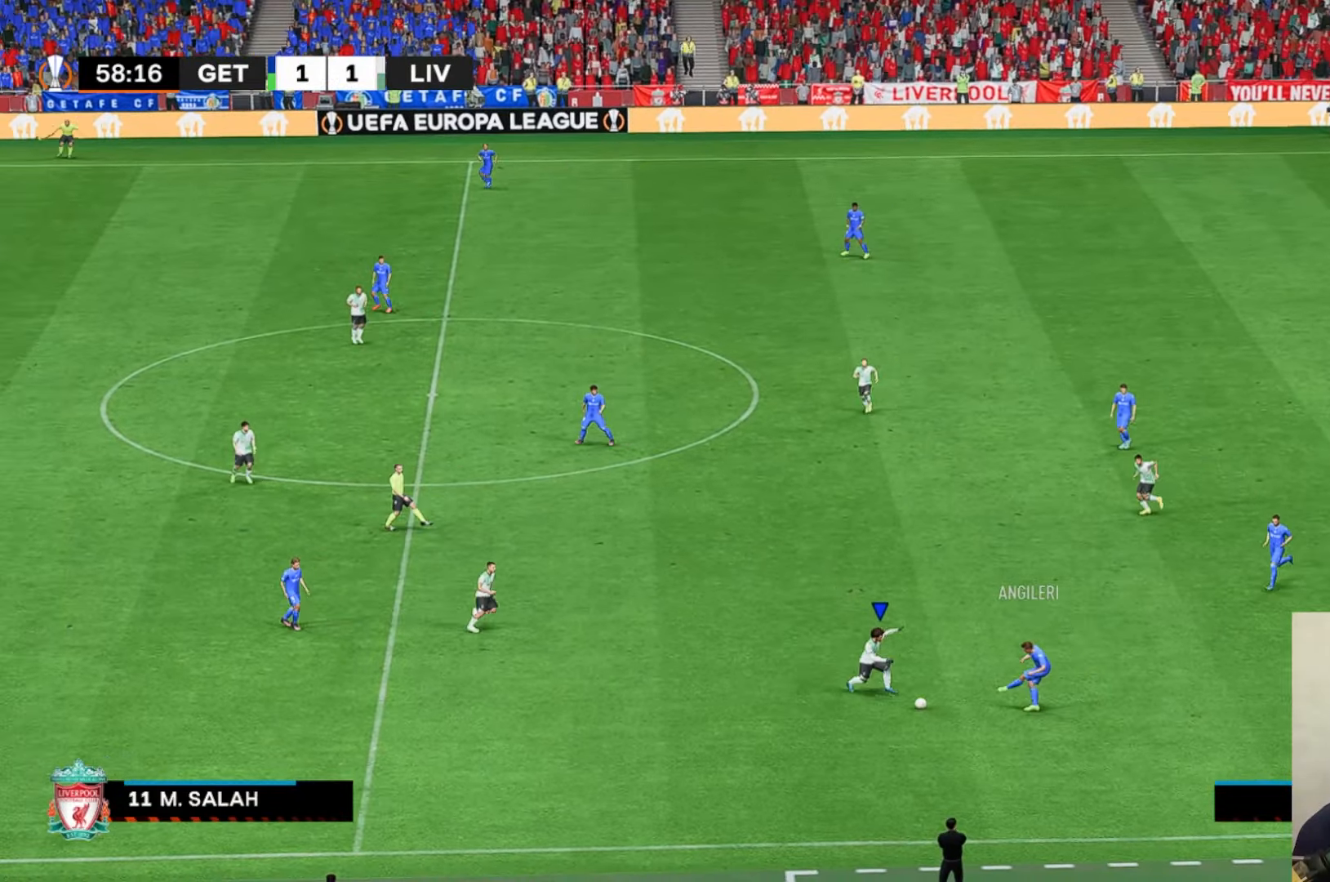
{"buttons": ["A", "X", "R2"], "left_stick": "center", "events": [[283, "L1", "down"], [450, "L1", "up"]]}
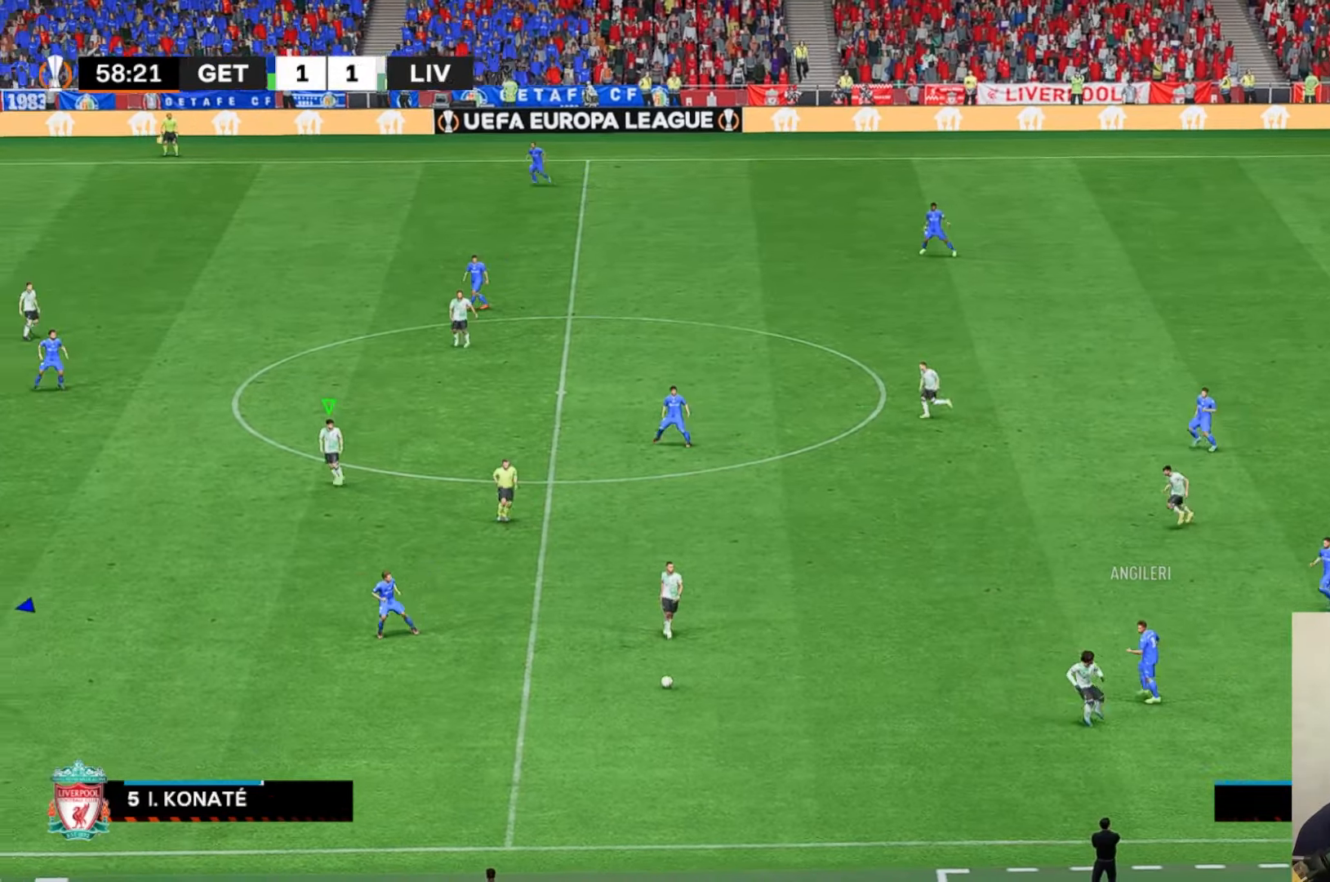
{"buttons": ["X", "L1"], "left_stick": "down-left", "events": [[83, "left_stick", "down-left"], [350, "R2", "up"], [383, "A", "up"], [483, "L1", "down"]]}
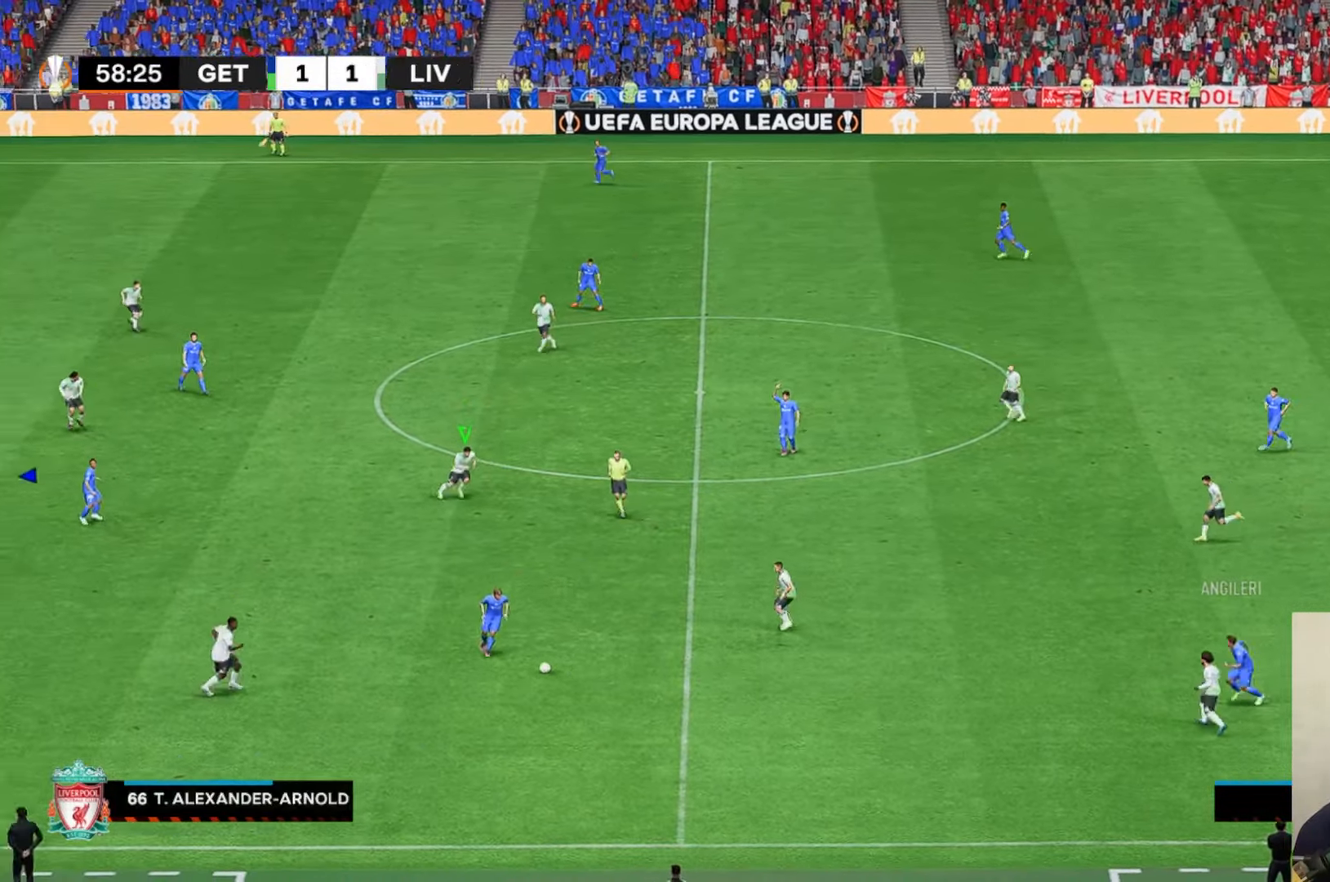
{"buttons": ["A", "X", "L1", "R2"], "left_stick": "center", "events": [[167, "L1", "up"], [183, "left_stick", "center"], [383, "A", "down"], [450, "R2", "down"], [500, "L1", "down"]]}
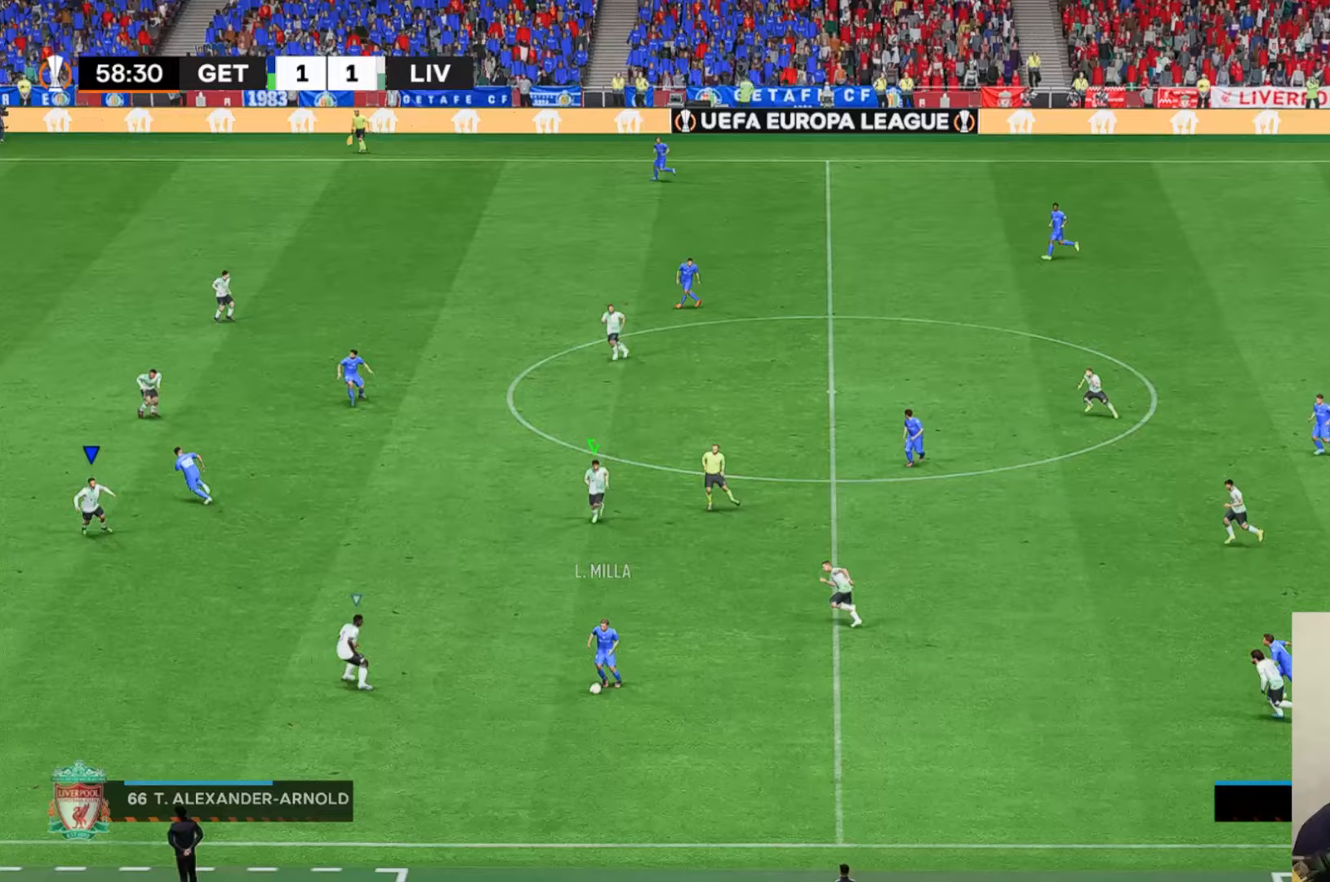
{"buttons": [], "left_stick": "left", "events": [[83, "left_stick", "left"], [167, "L1", "up"], [317, "A", "up"], [450, "R2", "up"], [450, "X", "up"]]}
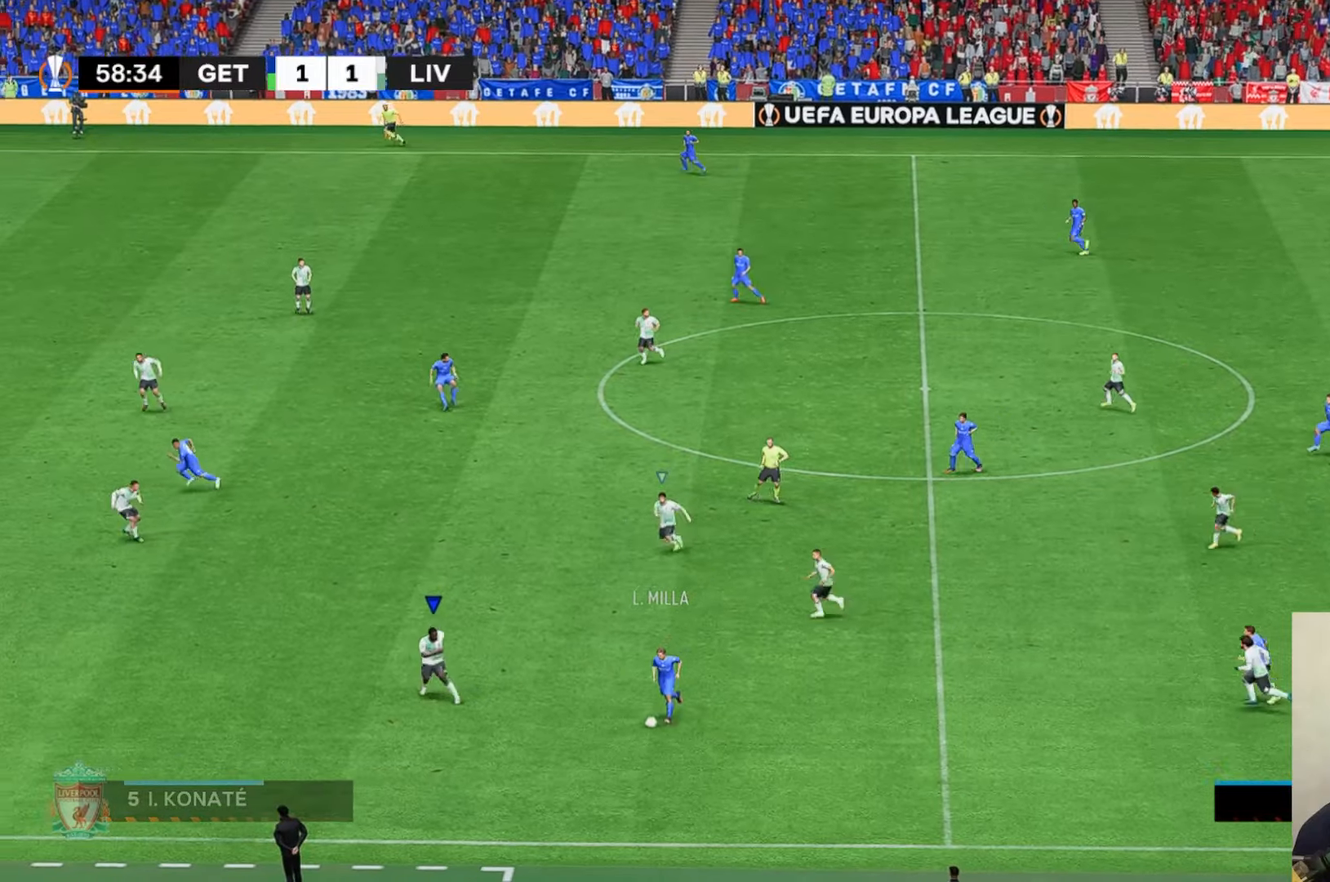
{"buttons": [], "left_stick": "left", "events": [[317, "L1", "down"], [467, "L1", "up"]]}
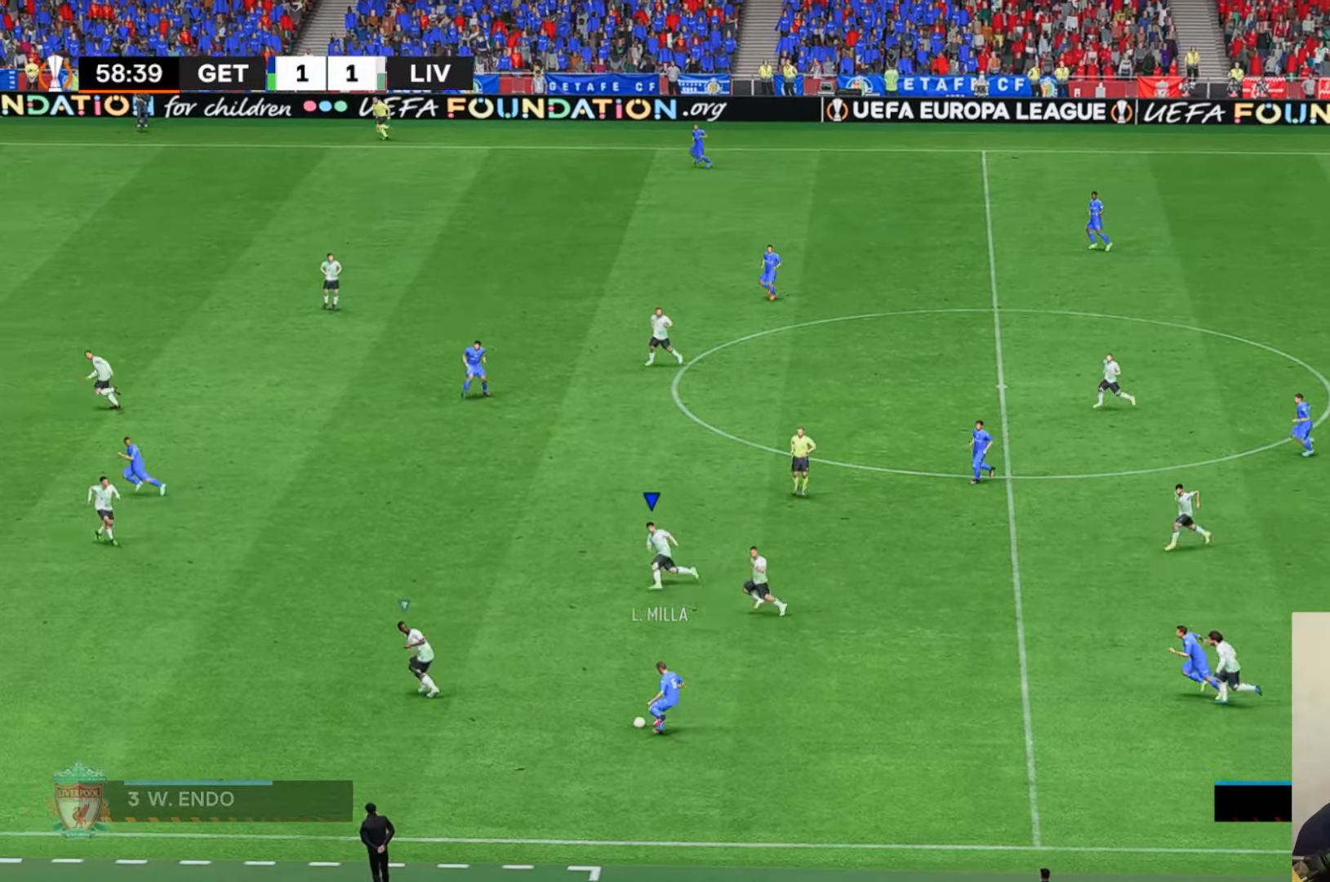
{"buttons": [], "left_stick": "left", "events": []}
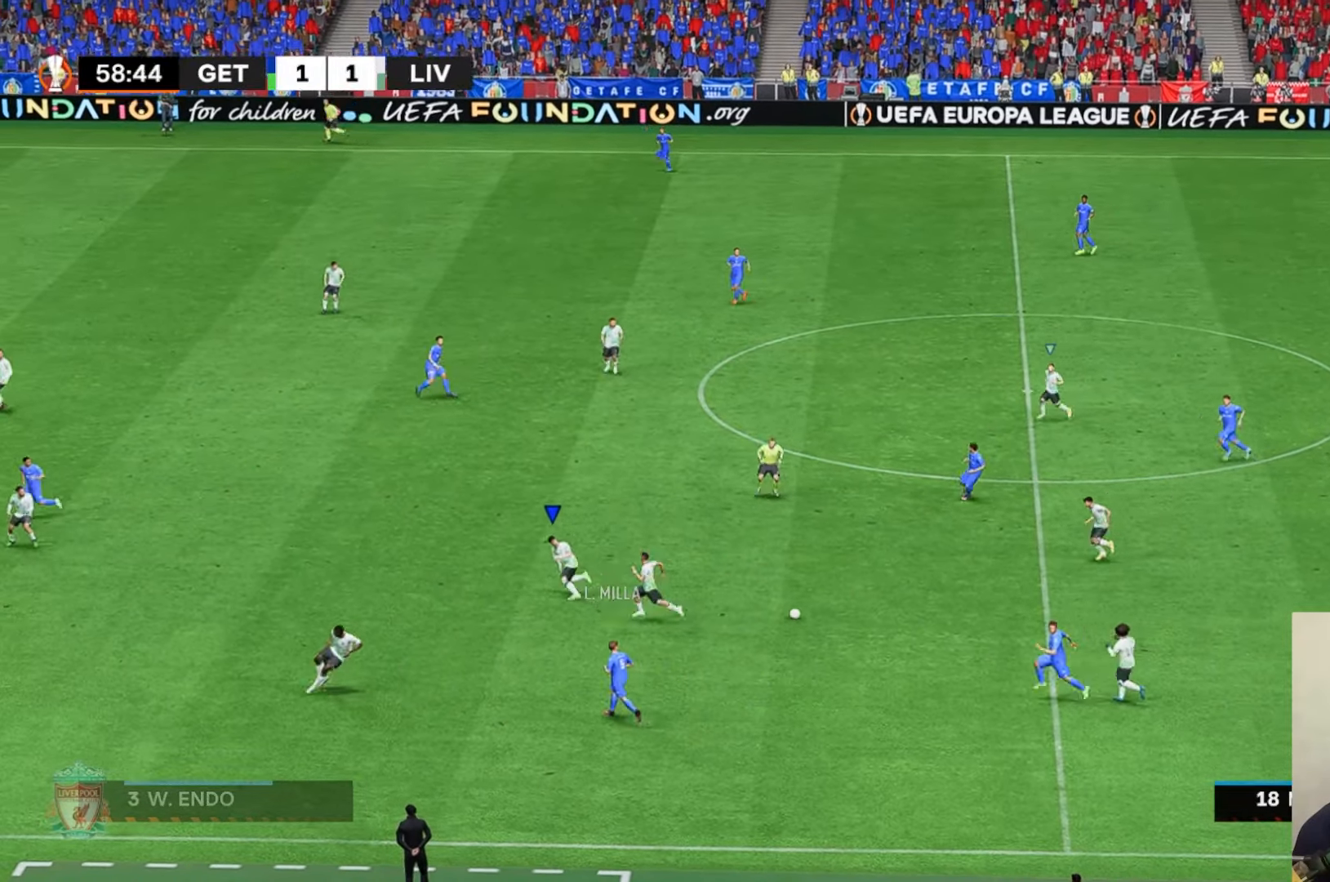
{"buttons": ["A", "X", "R2"], "left_stick": "left", "events": [[67, "A", "down"], [267, "L1", "down"], [367, "L1", "up"], [433, "X", "down"], [467, "R2", "down"]]}
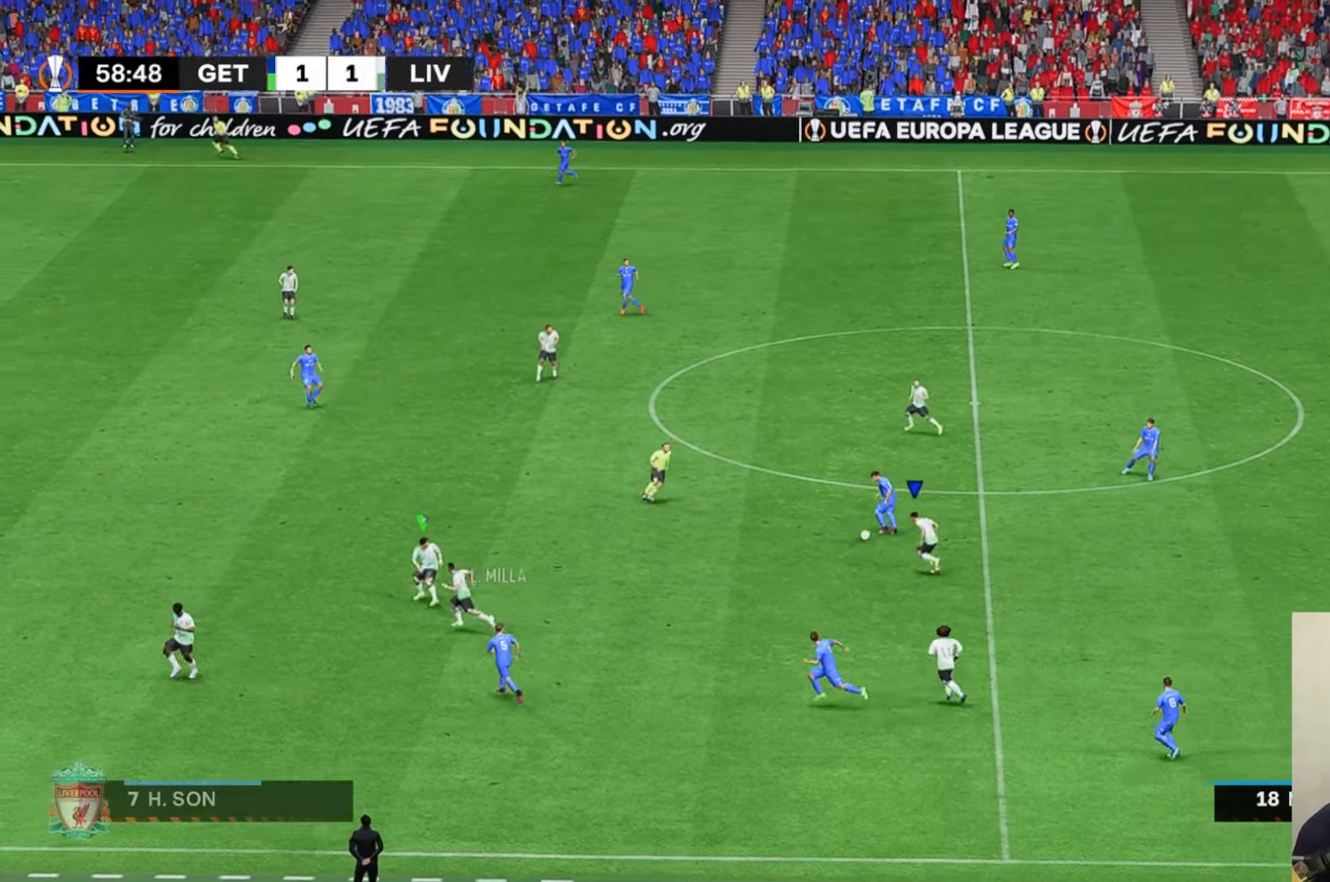
{"buttons": ["A", "X", "R2"], "left_stick": "up-left", "events": [[267, "left_stick", "up-left"]]}
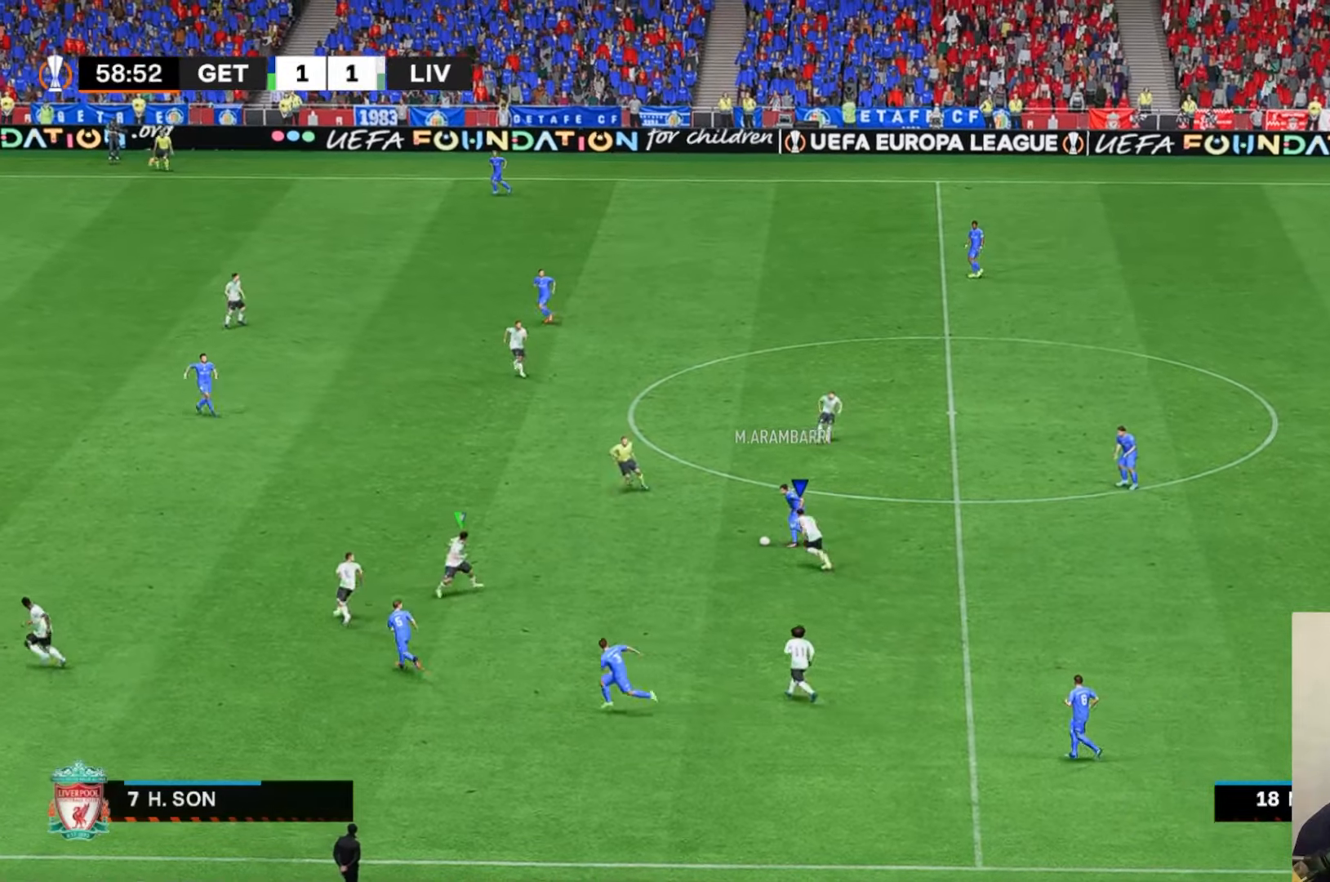
{"buttons": ["A", "X", "R2"], "left_stick": "up-left", "events": []}